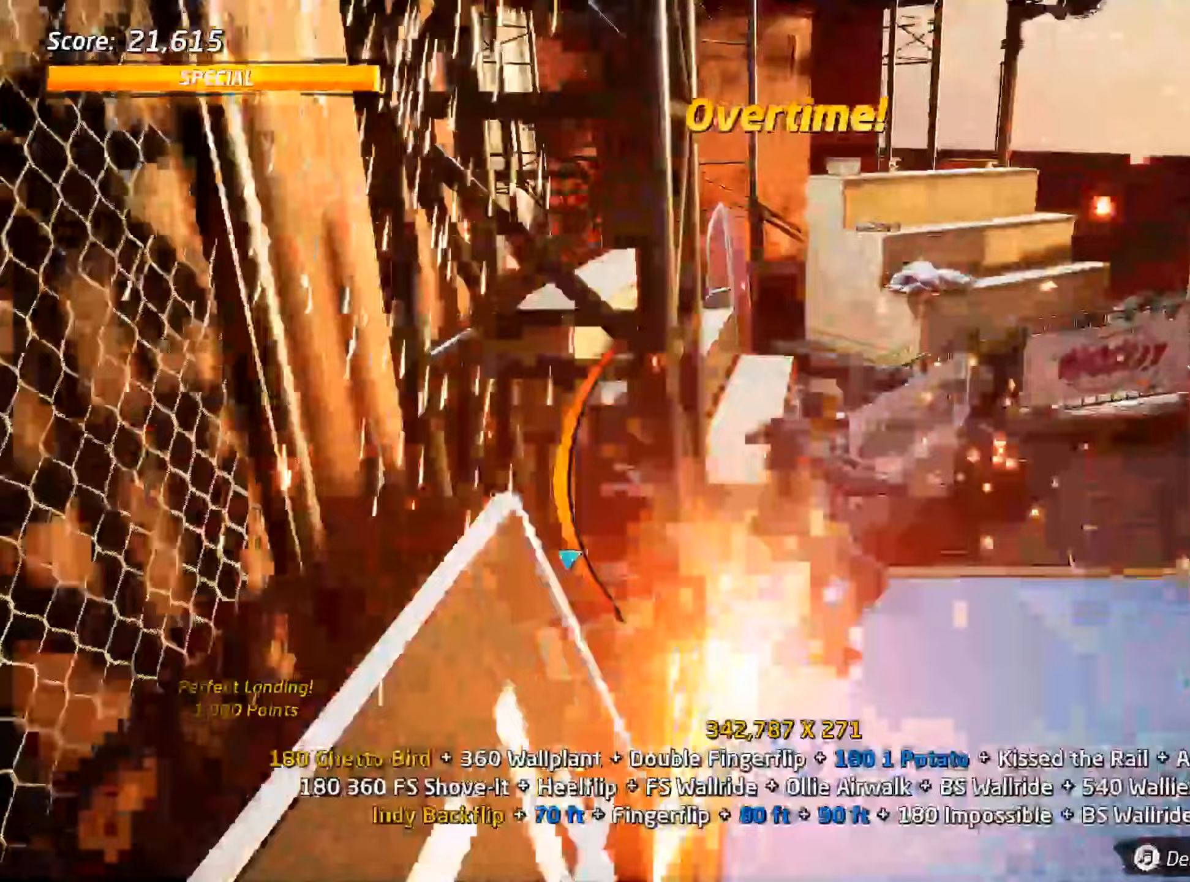
Gameplay with keyboard; each line is a JSON object with the keys held at the frame after it. "events" lists presses ("down") and releases ("up") of ".", "/", "0", "1", "2", "3", "4", "5", "6", "7", "8", "9", "a", "alt_l", "alt_r", "b", "backslash", "backspace", "c", "caps_lock", "comma", "ctrl_l", "ctrl_r", "d", "down", "e", "equals", "f", "g", "h", "i", "j", "k", "l", "lbracket", "left", "m", "minus", "n", "o", "p", "q", "quote", "r", "rbracket", "return", "right", "s", "semicolon", "shift_l", "shift_r", "space", "super", "t", "tab", "tilde", "u", "up", "v", "w", "x", "y" and "z" between this image and that frame as [ms after this image, input, new state], when the widget could be followed in between. No other keys are recorded. Mouse input is not recorded.
{"keys": ["ctrl_l"], "events": [[17, "ctrl_l", "down"], [67, "w", "up"], [250, "d", "down"], [300, "a", "down"], [300, "d", "up"], [383, "a", "up"]]}
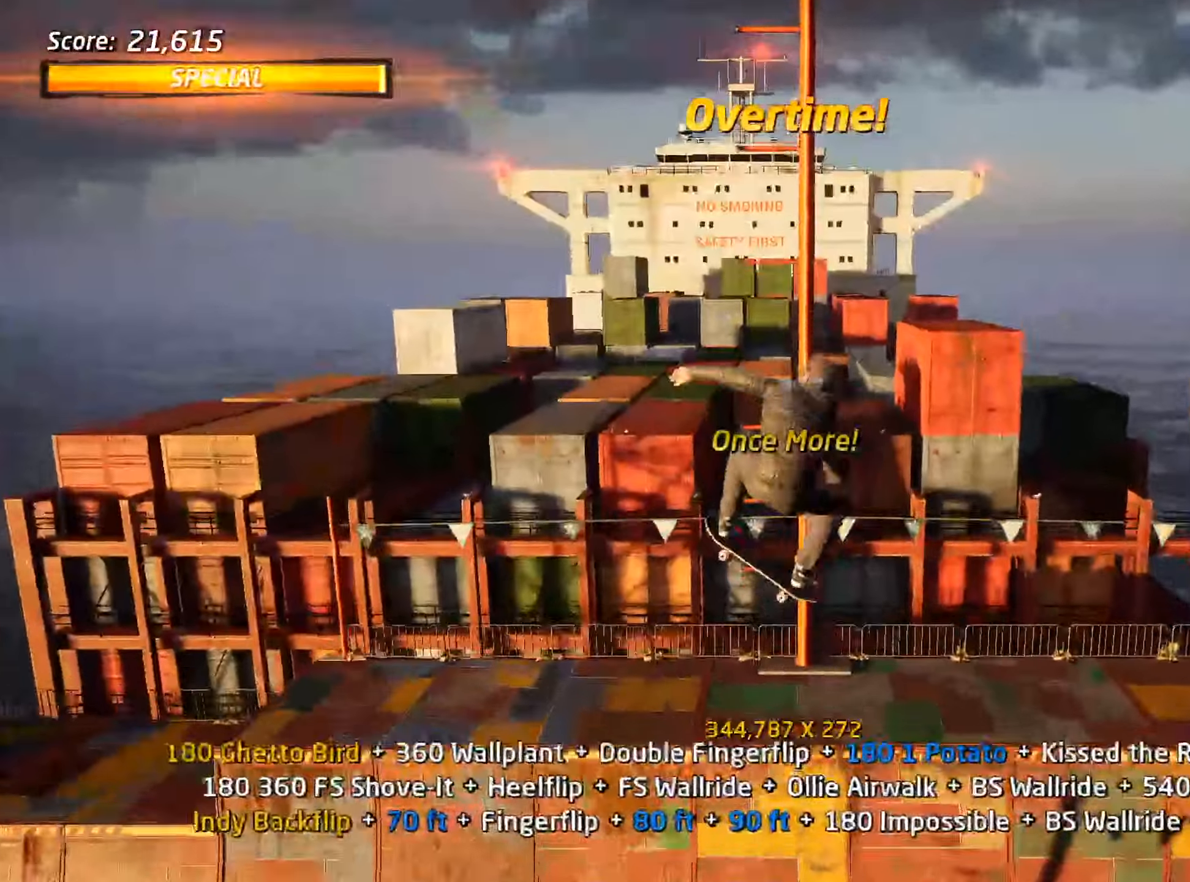
{"keys": ["ctrl_l"], "events": []}
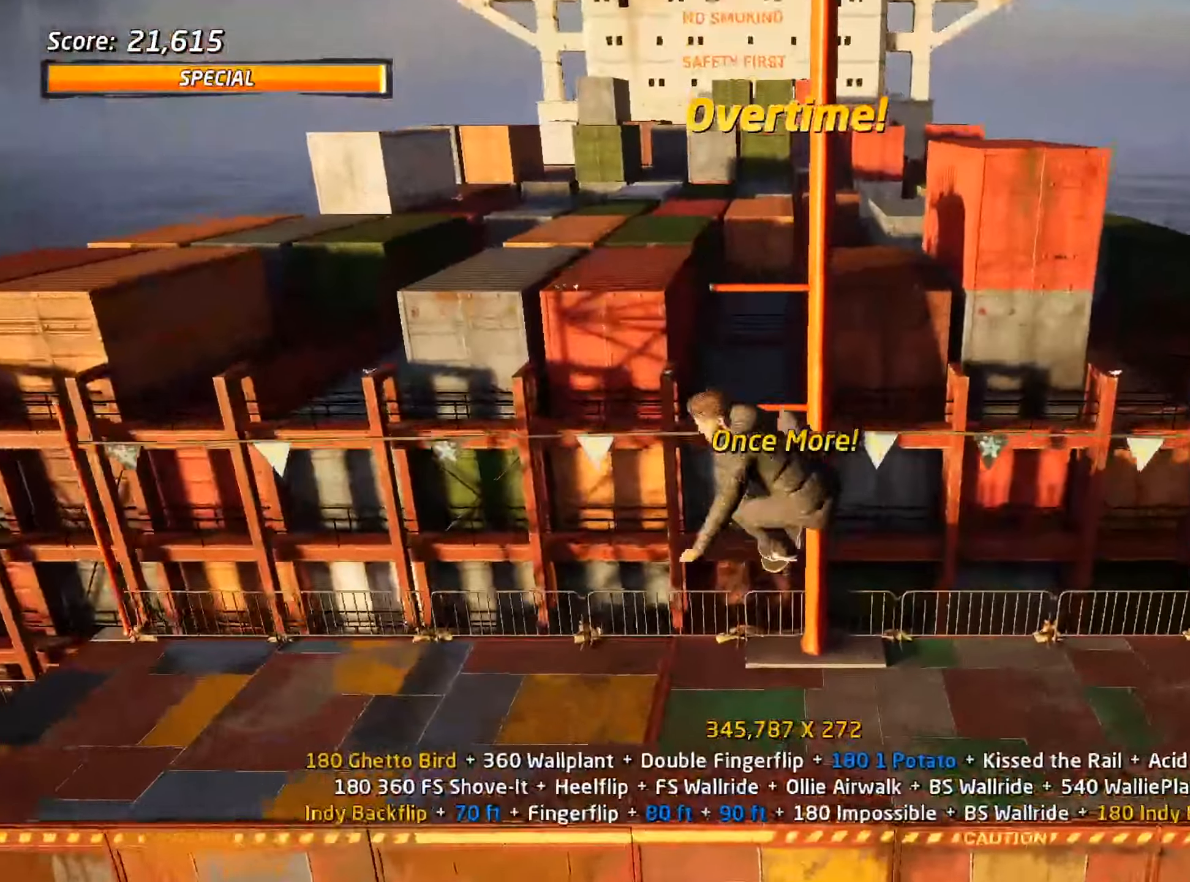
{"keys": ["a", "ctrl_l"], "events": [[133, "ctrl_l", "up"], [217, "s", "down"], [267, "s", "up"], [367, "w", "down"], [400, "a", "down"], [400, "ctrl_l", "down"], [450, "w", "up"]]}
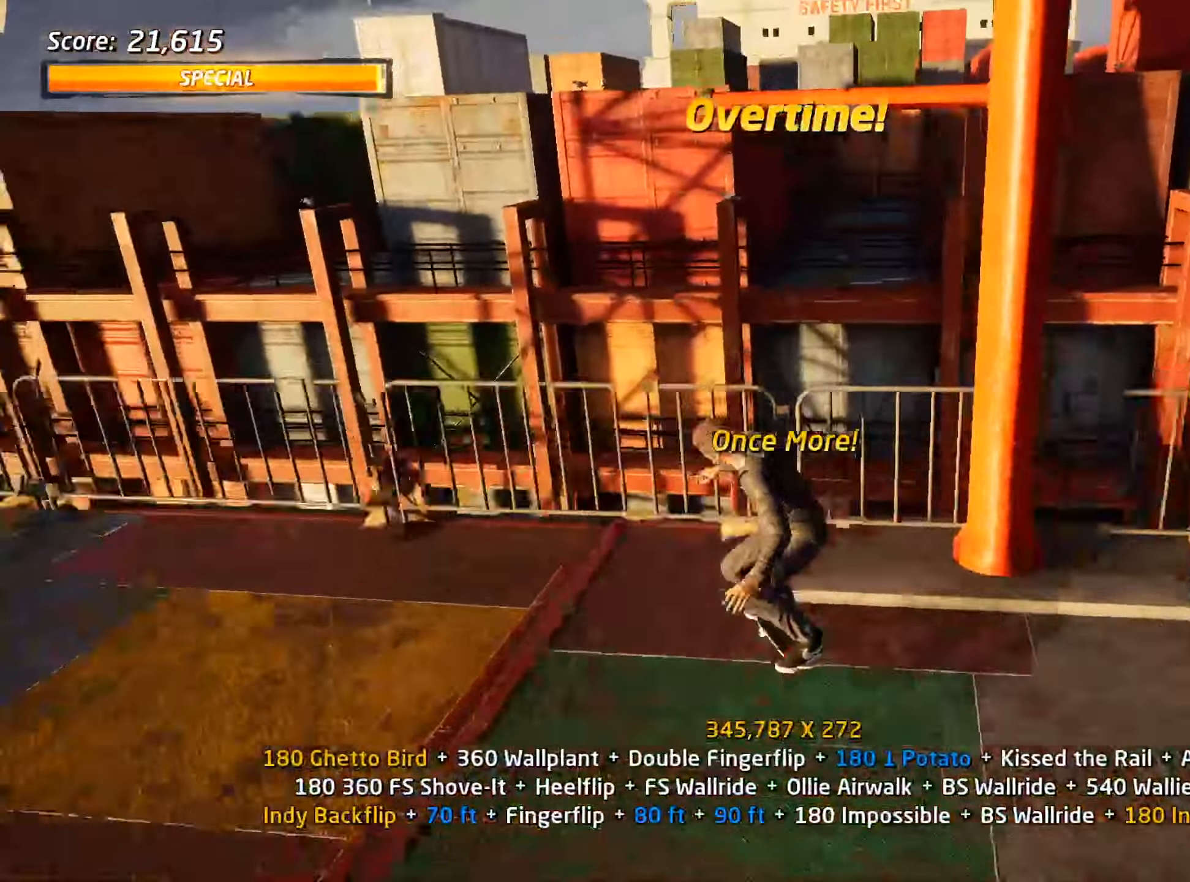
{"keys": ["ctrl_l"], "events": [[50, "a", "up"], [367, "a", "down"], [417, "a", "up"]]}
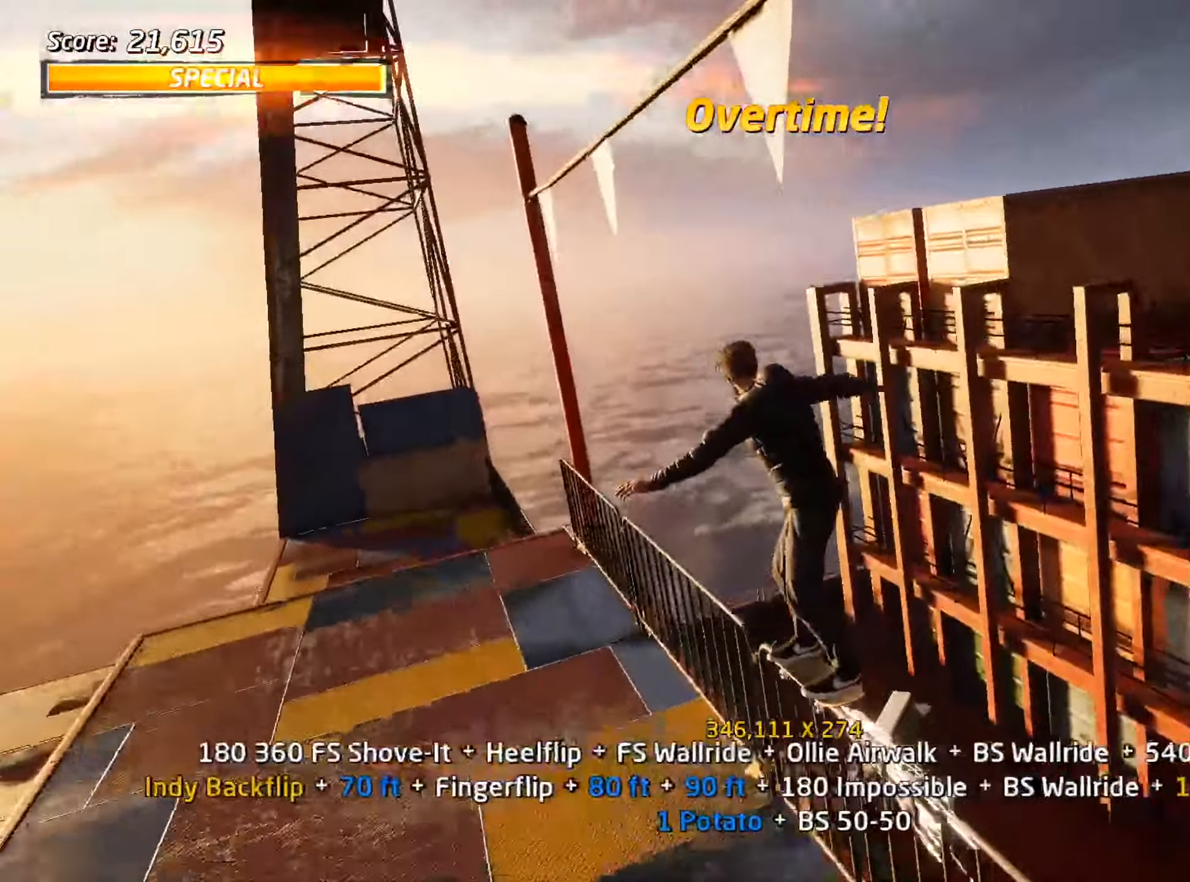
{"keys": ["ctrl_l"], "events": [[100, "s", "down"], [150, "a", "down"], [150, "s", "up"], [183, "a", "up"]]}
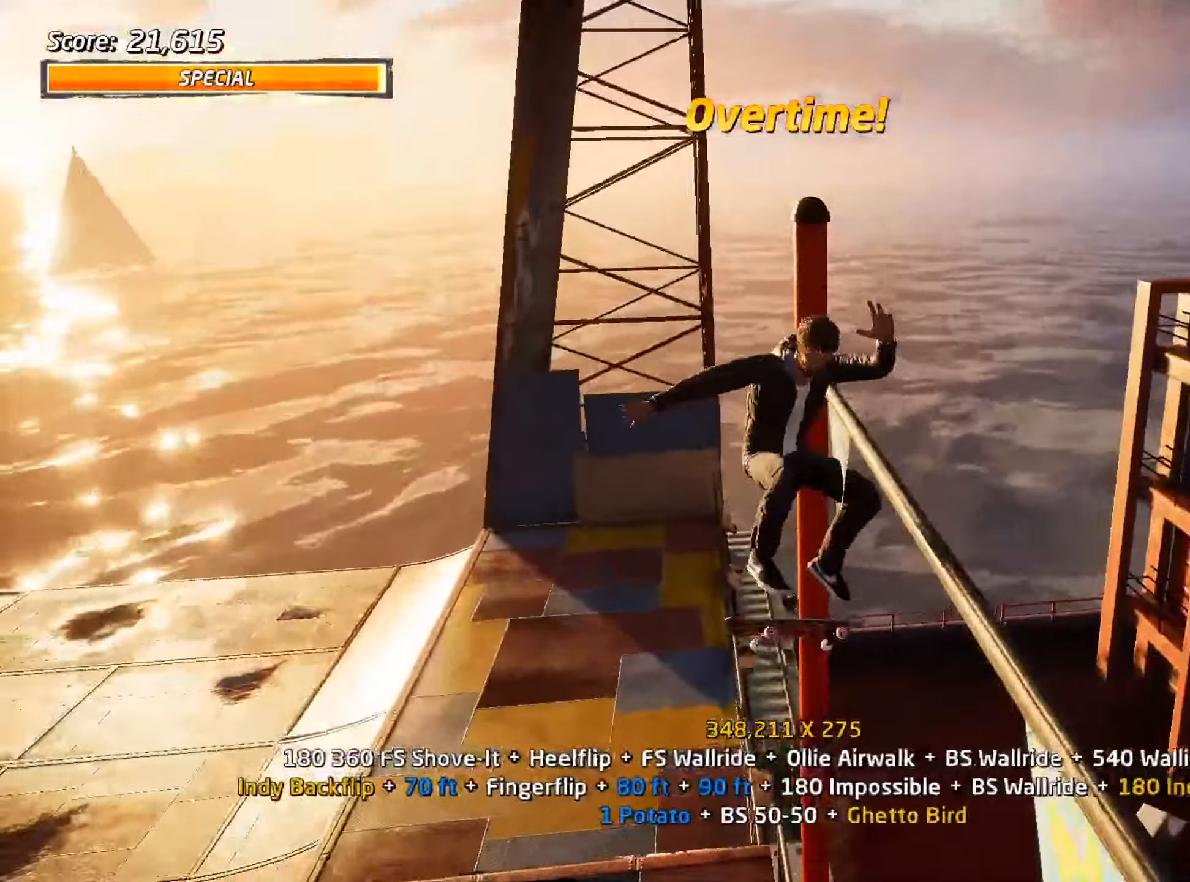
{"keys": ["ctrl_l"], "events": [[150, "w", "down"], [250, "w", "up"]]}
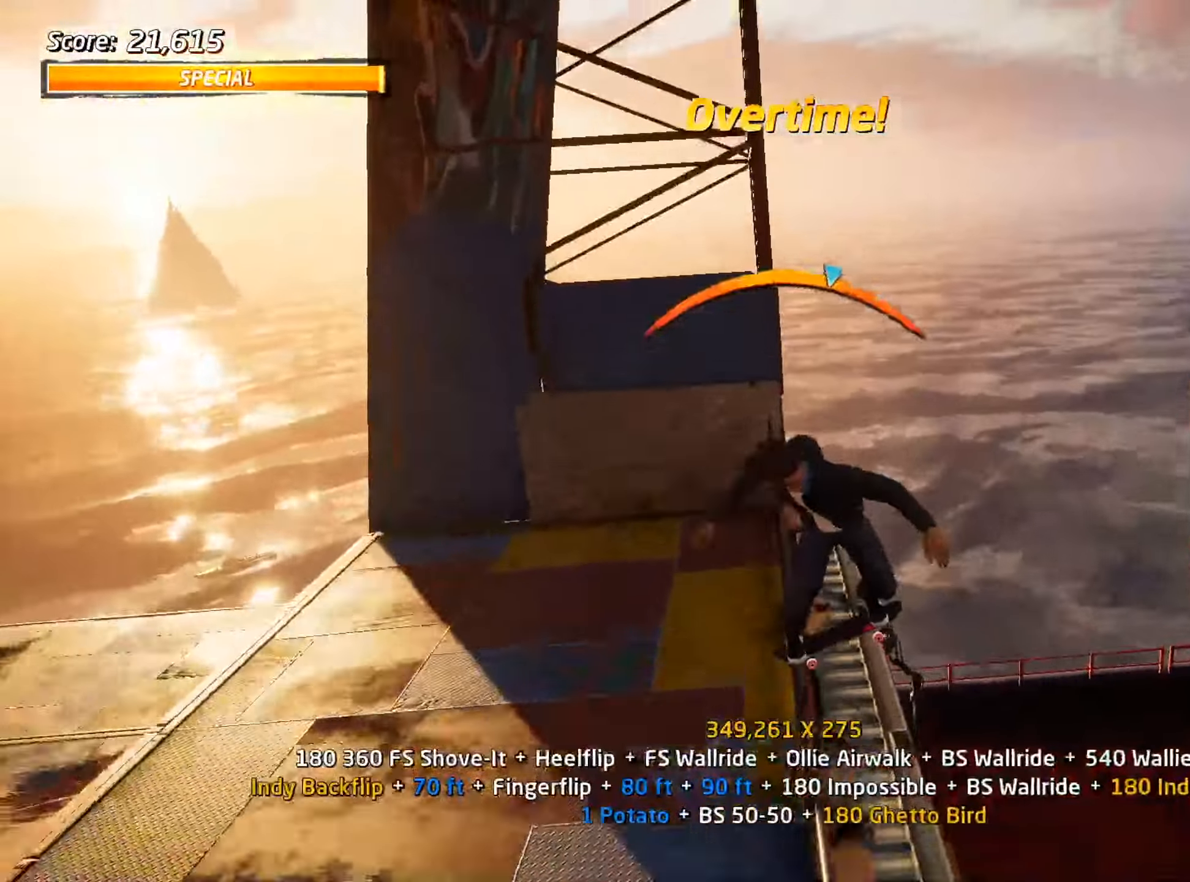
{"keys": ["ctrl_l"], "events": []}
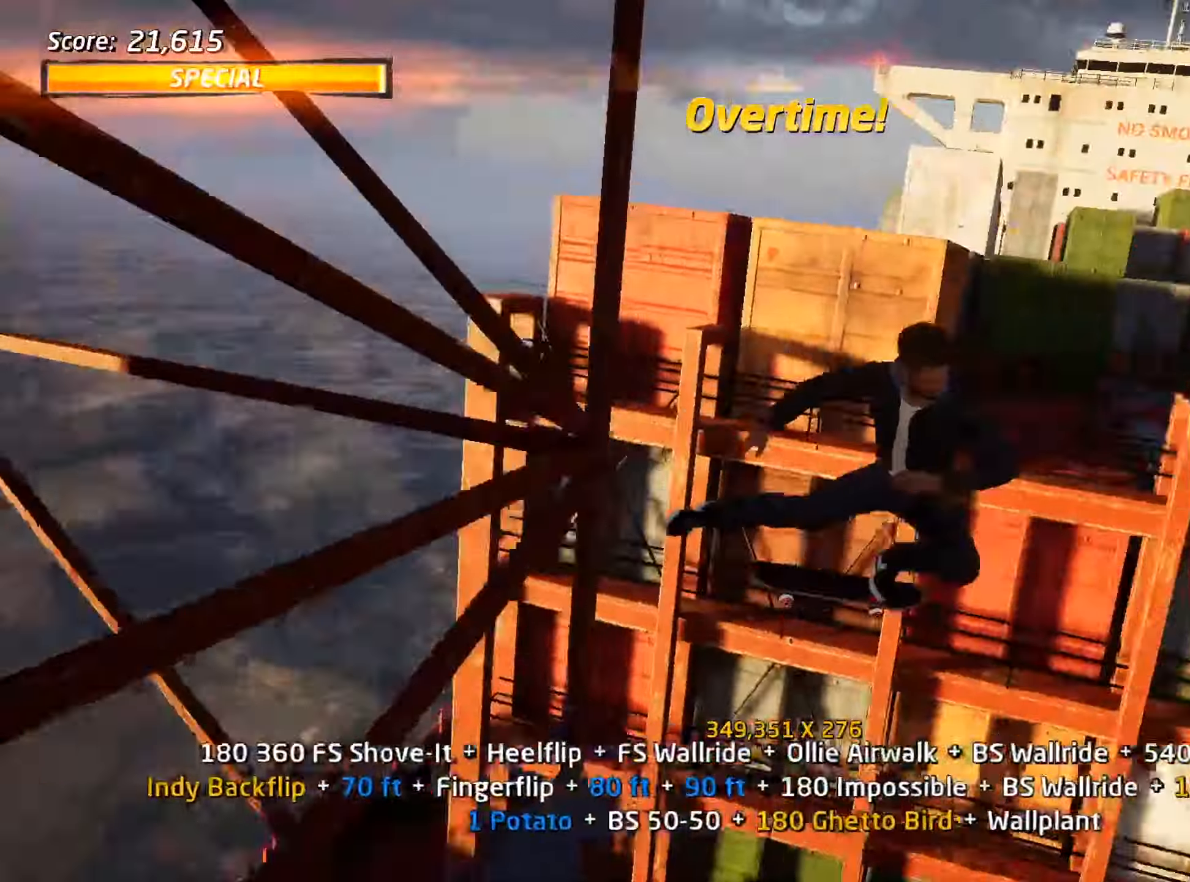
{"keys": ["ctrl_l", "w"], "events": [[17, "s", "down"], [67, "s", "up"], [167, "s", "down"], [300, "s", "up"], [483, "w", "down"]]}
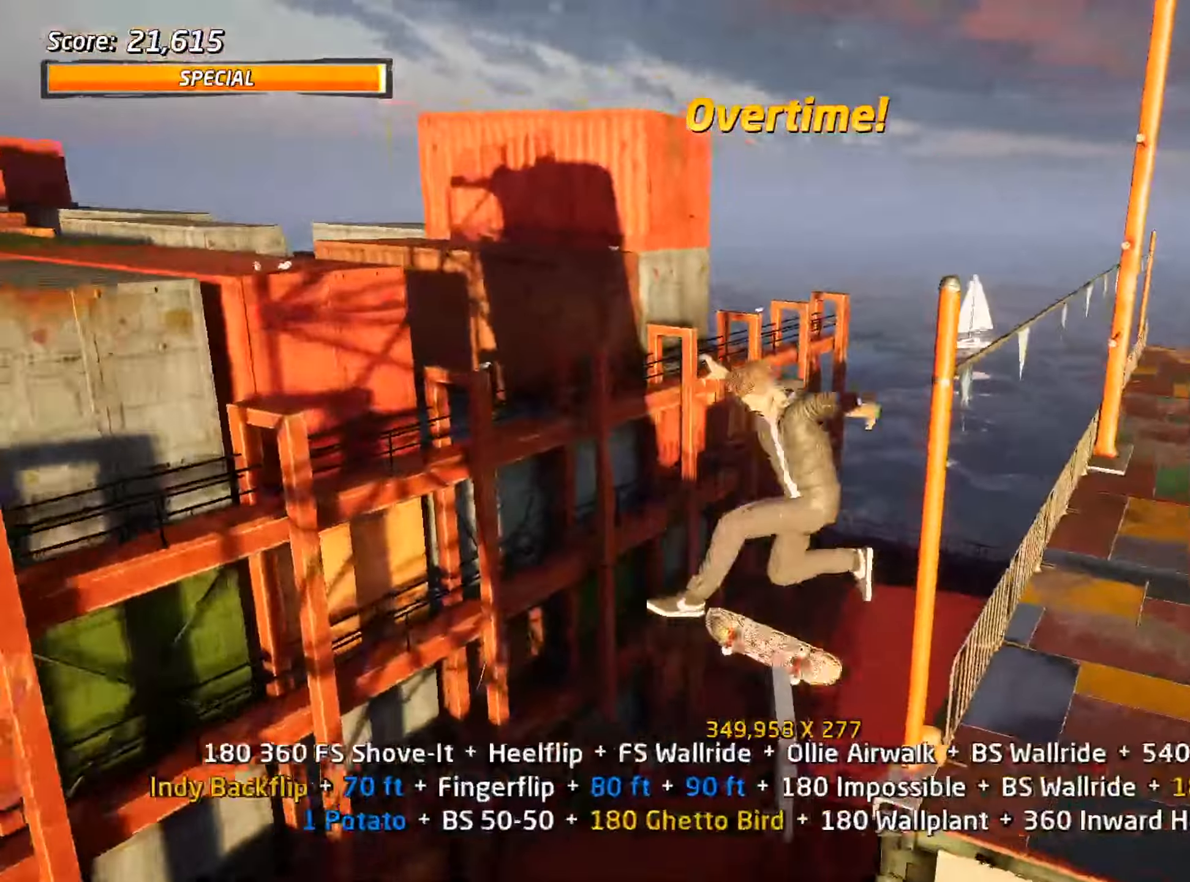
{"keys": ["ctrl_l"], "events": [[33, "w", "up"], [117, "w", "down"], [250, "w", "up"], [433, "w", "down"], [483, "w", "up"]]}
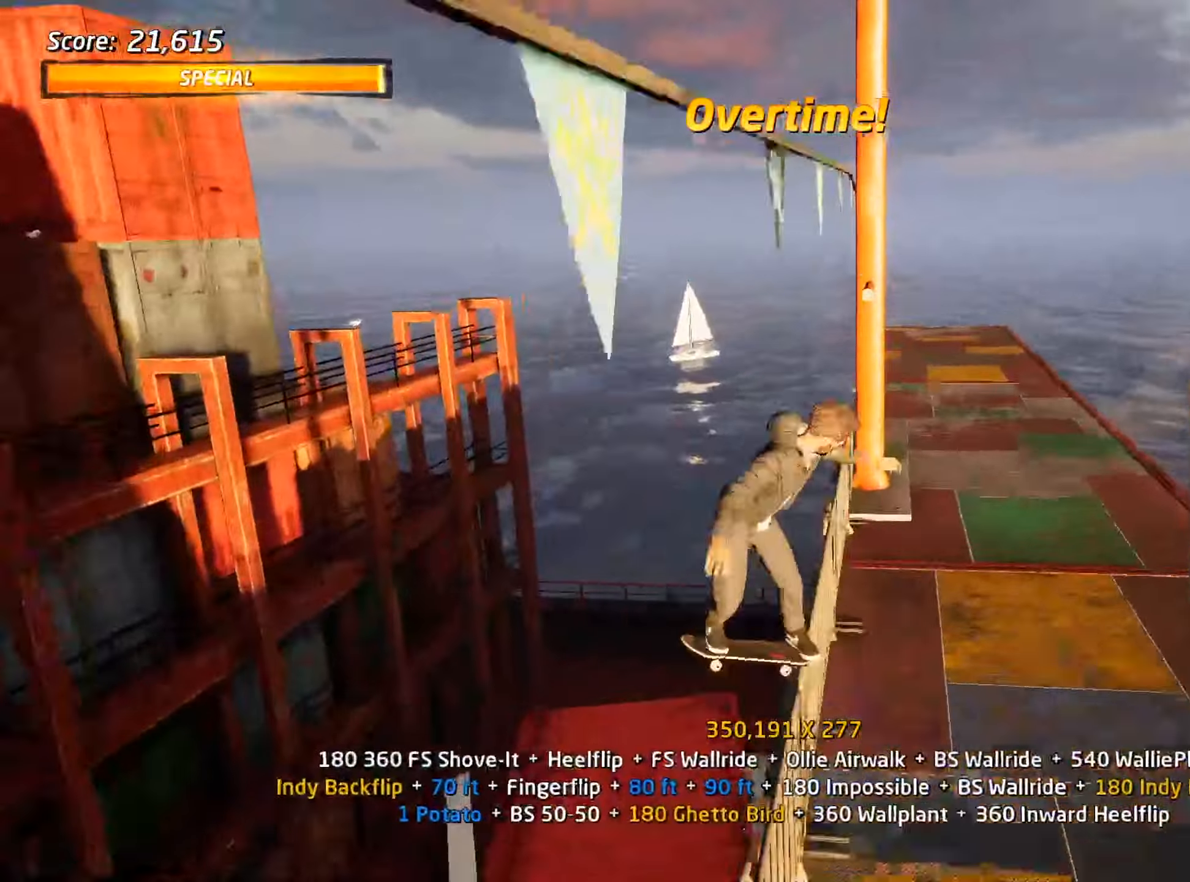
{"keys": ["ctrl_l"], "events": [[33, "w", "down"], [117, "w", "up"]]}
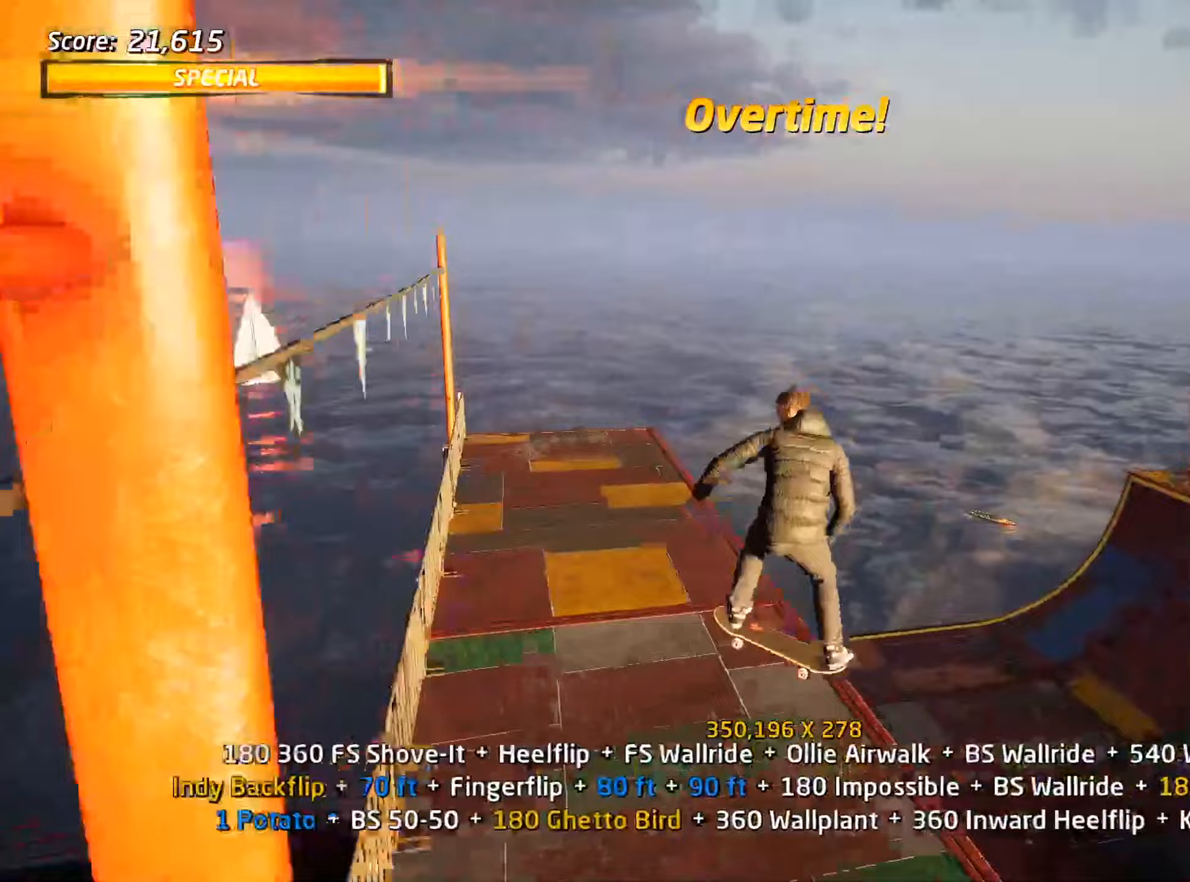
{"keys": ["ctrl_l", "w"], "events": [[450, "w", "down"]]}
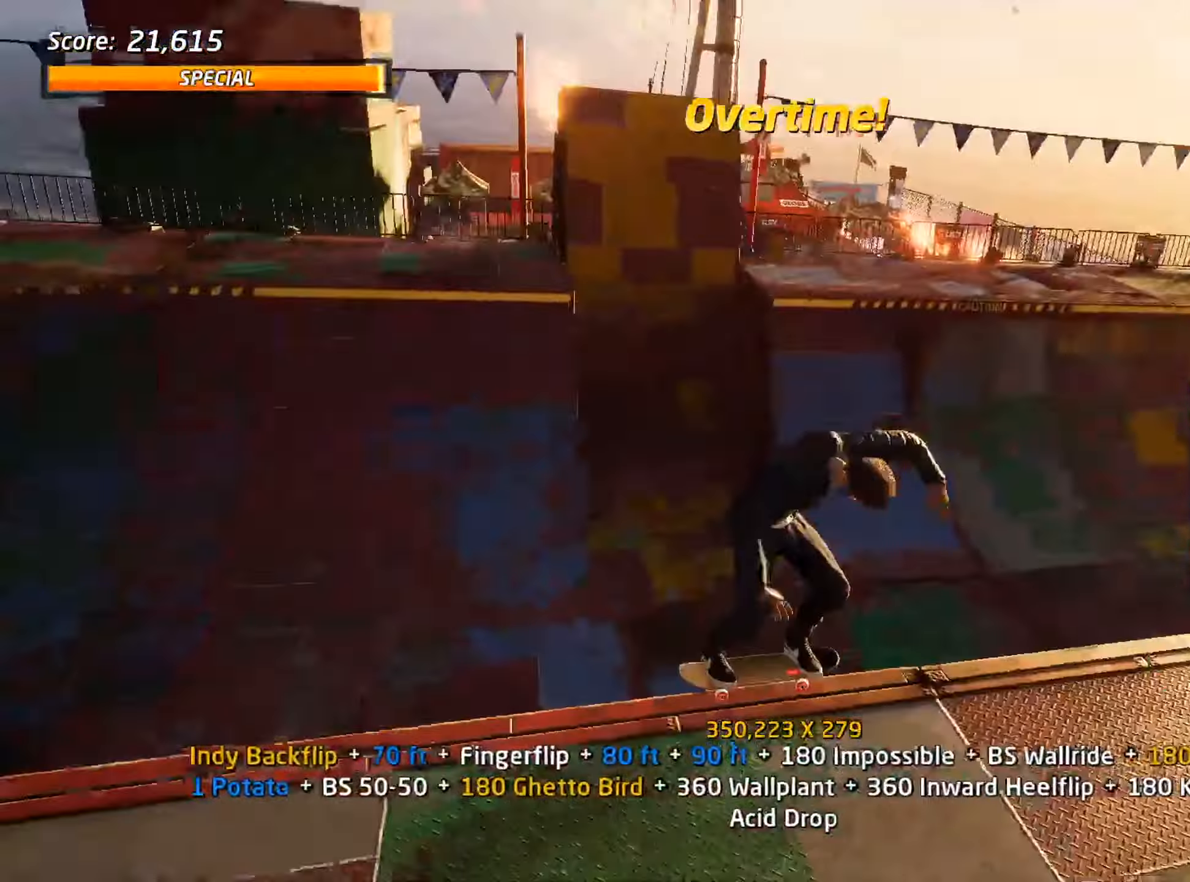
{"keys": ["ctrl_l"], "events": [[233, "w", "up"]]}
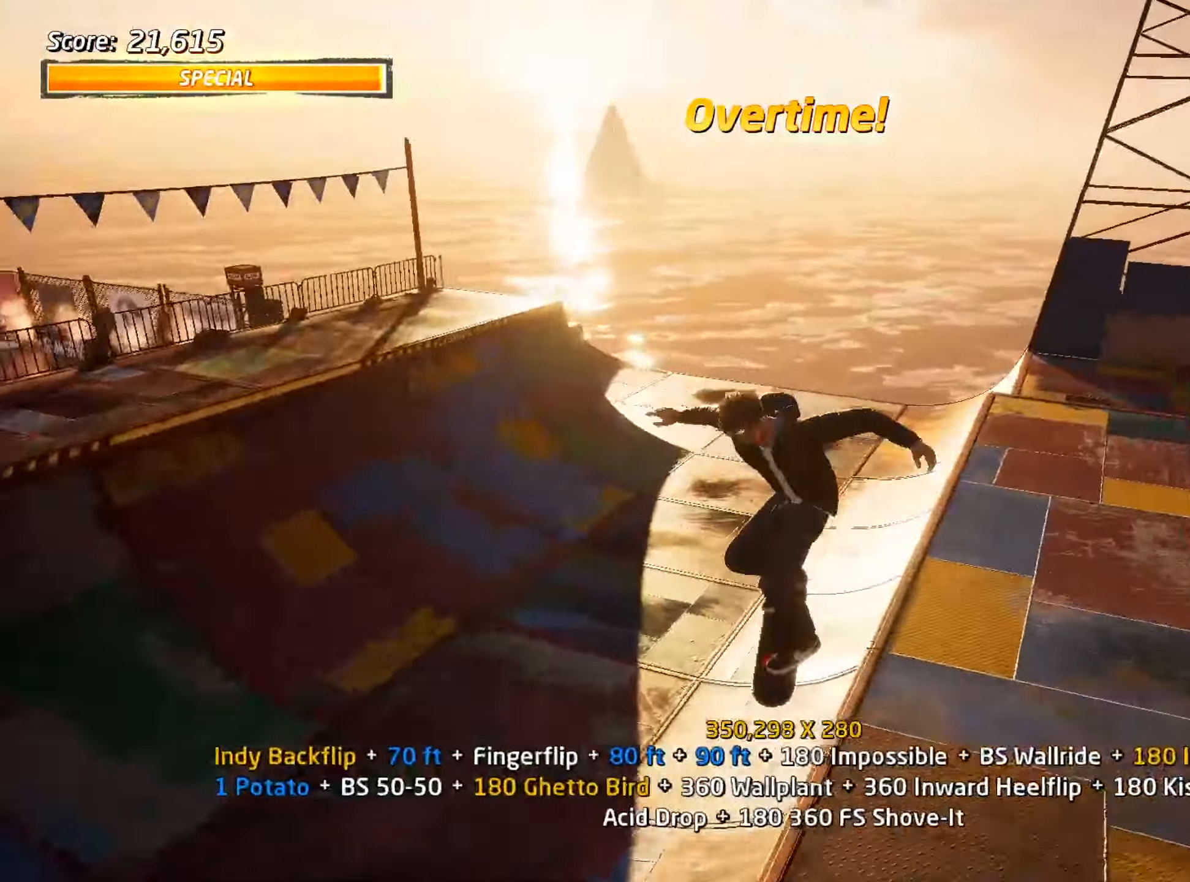
{"keys": ["ctrl_l", "d"], "events": [[100, "d", "down"]]}
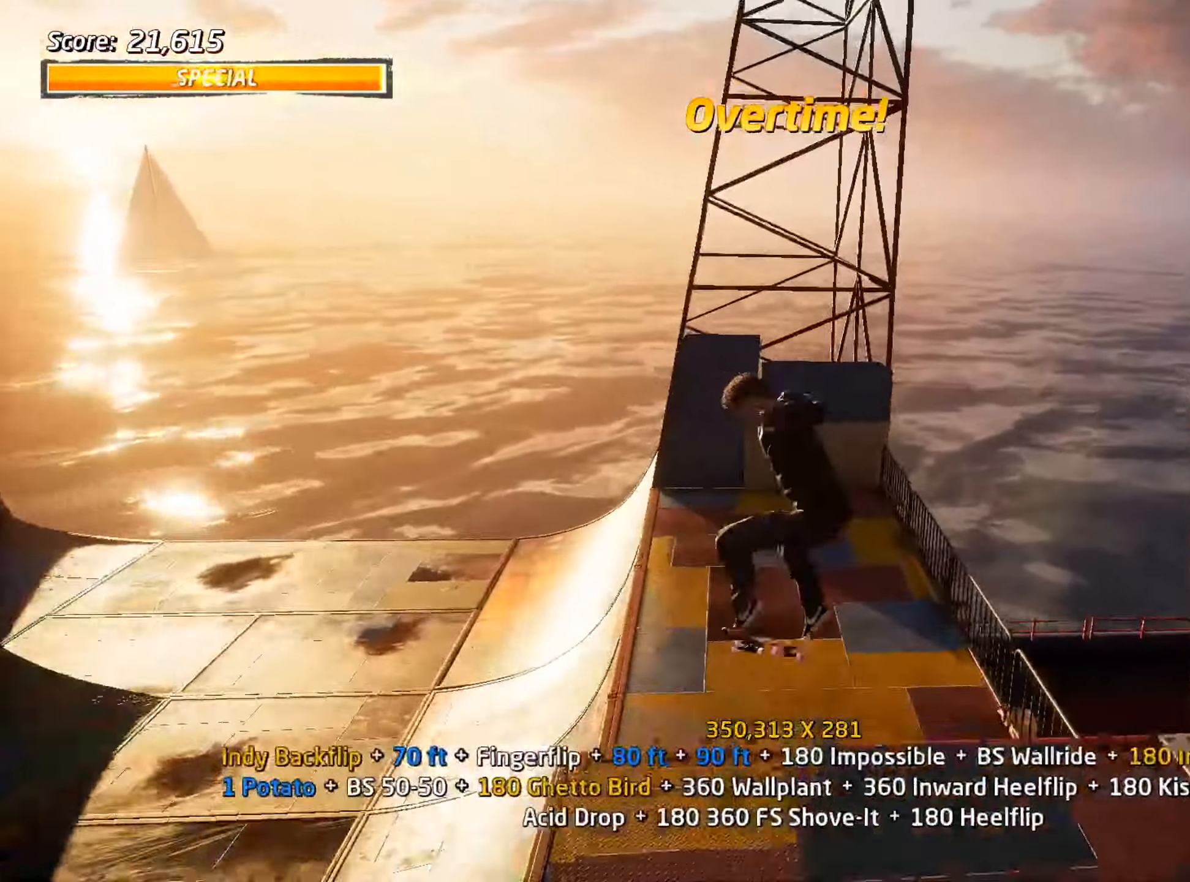
{"keys": ["w"], "events": [[117, "d", "up"], [150, "ctrl_l", "up"], [333, "s", "down"], [383, "s", "up"], [483, "w", "down"]]}
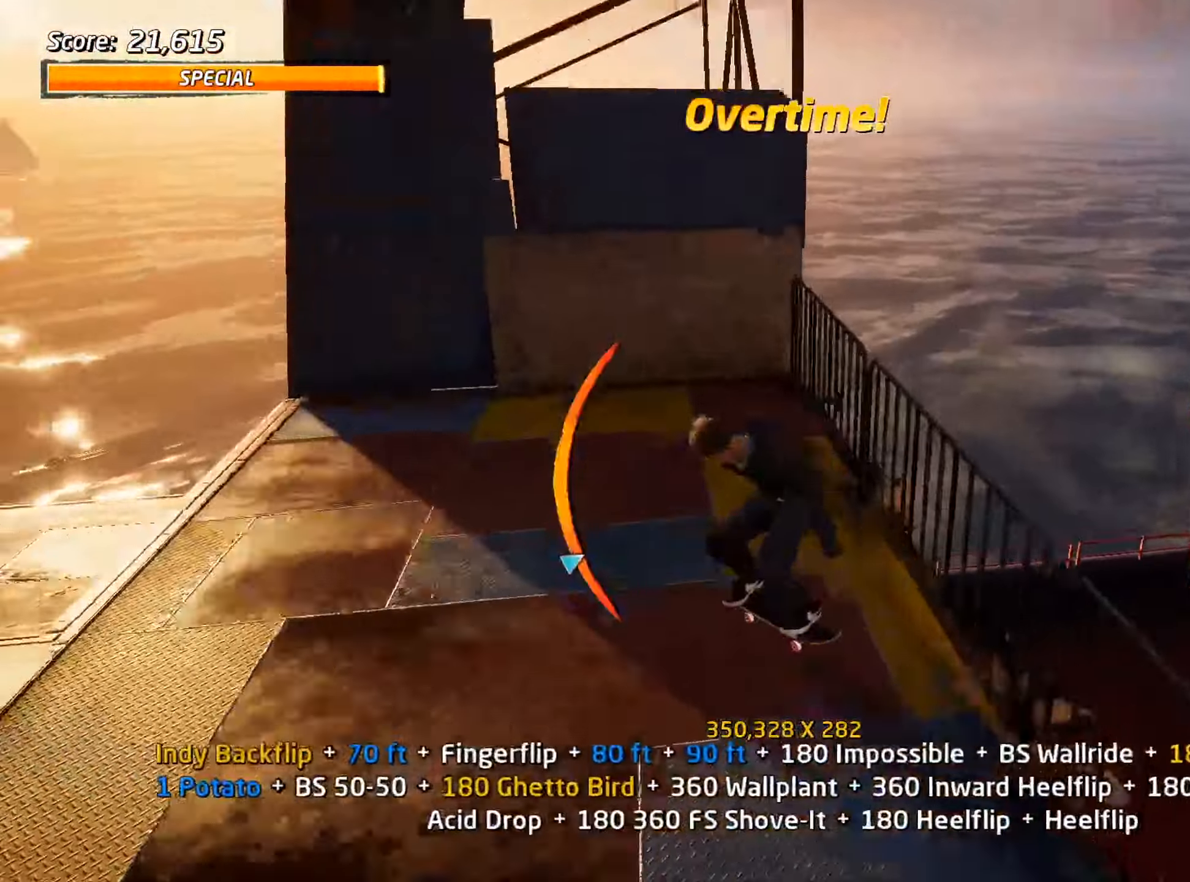
{"keys": ["s"], "events": [[17, "a", "down"], [67, "w", "up"], [167, "a", "up"], [400, "s", "down"]]}
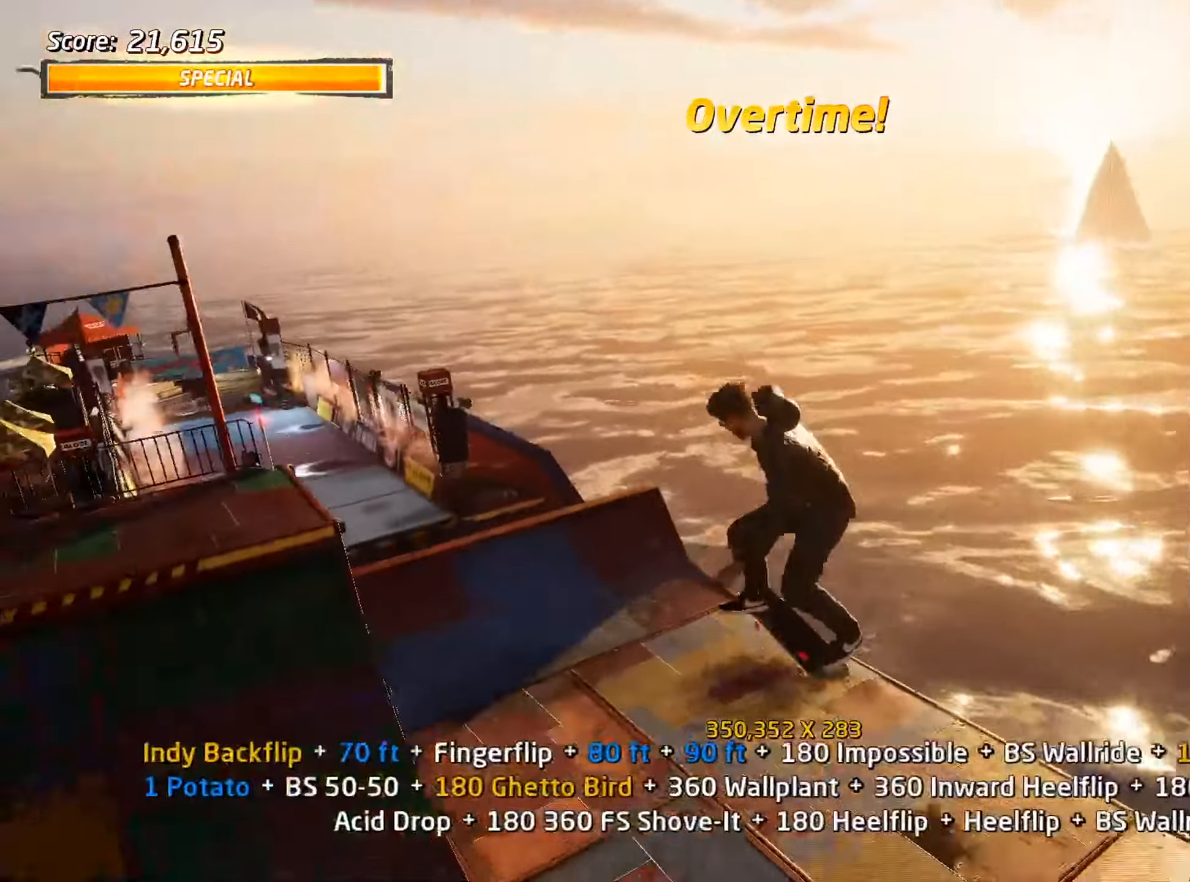
{"keys": [], "events": [[83, "s", "up"], [267, "a", "down"], [400, "a", "up"]]}
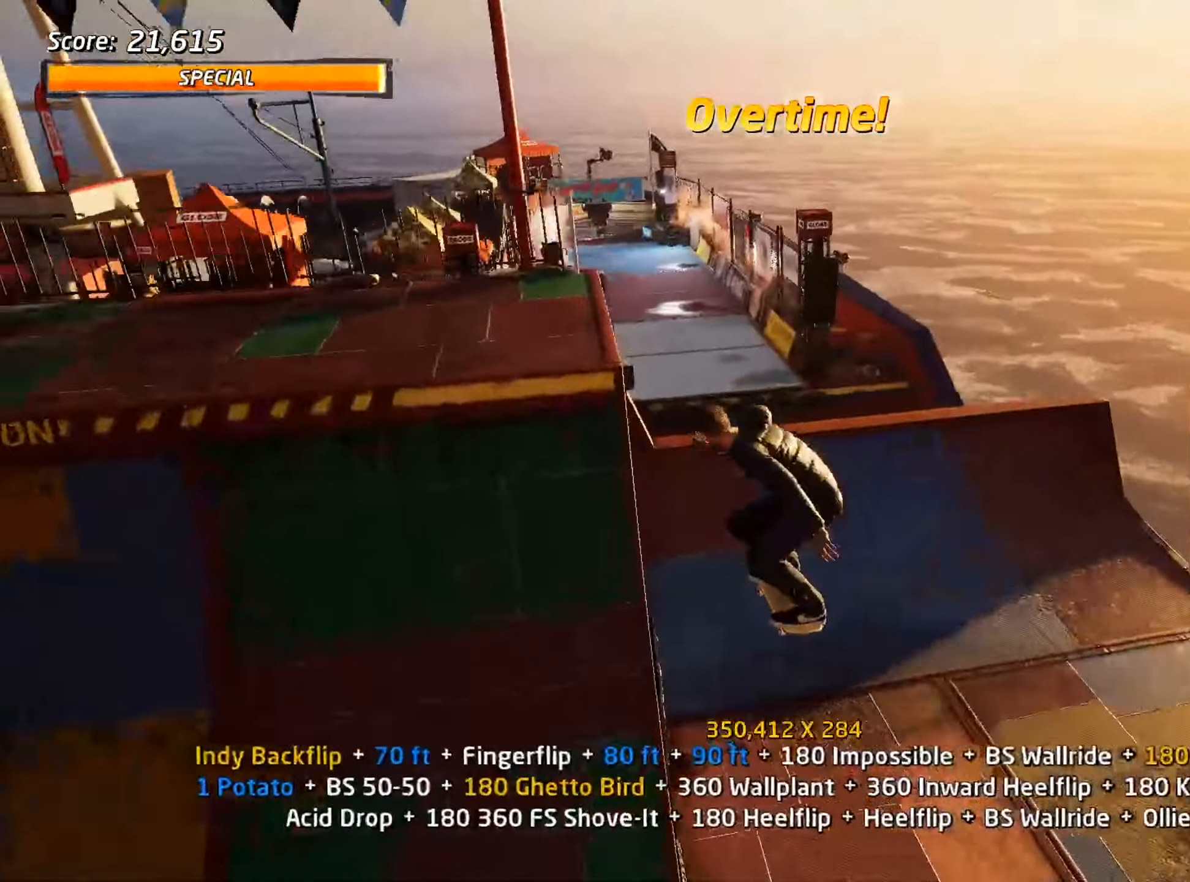
{"keys": ["ctrl_l", "w"], "events": [[33, "s", "down"], [83, "s", "up"], [167, "w", "down"], [267, "a", "down"], [317, "ctrl_l", "down"], [400, "a", "up"], [400, "w", "up"], [450, "w", "down"]]}
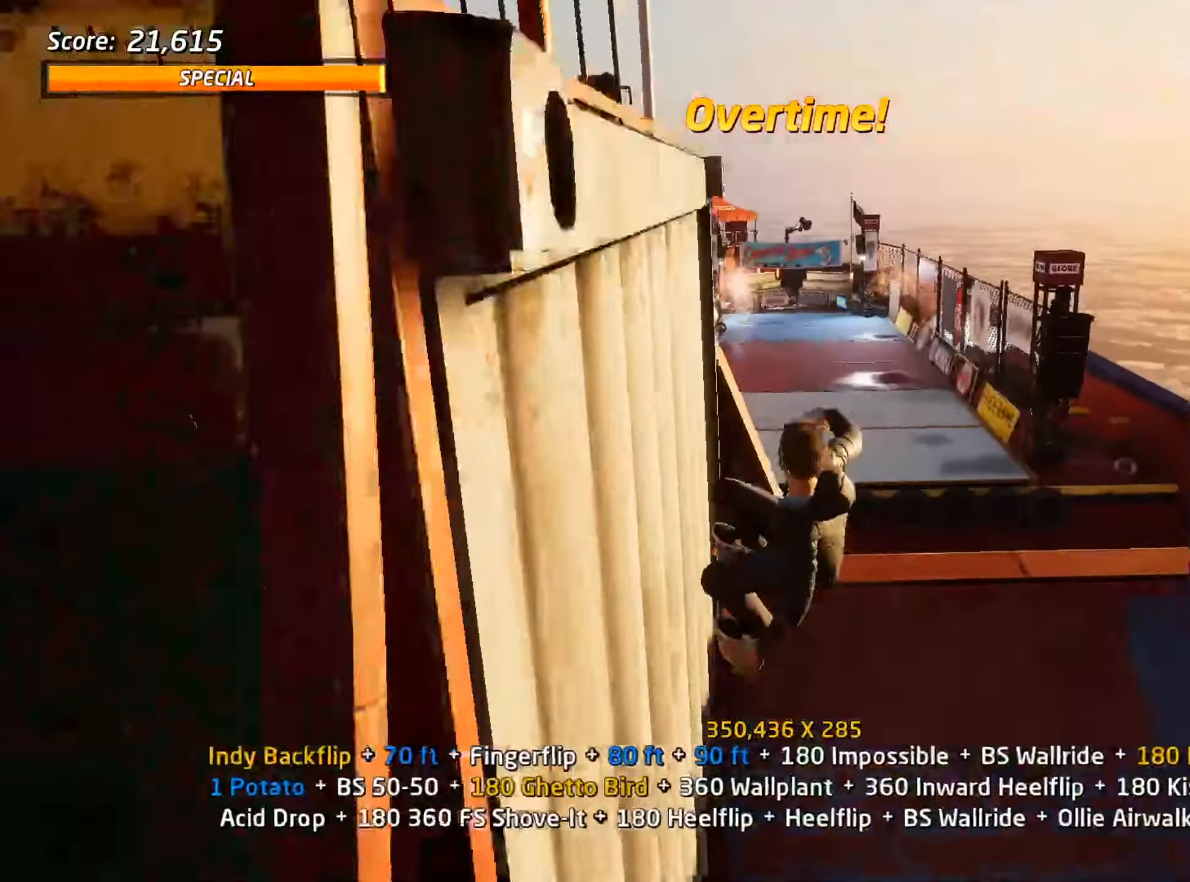
{"keys": ["ctrl_l"], "events": [[50, "w", "up"], [83, "w", "down"], [183, "w", "up"], [267, "w", "down"], [317, "w", "up"], [417, "s", "down"], [500, "s", "up"]]}
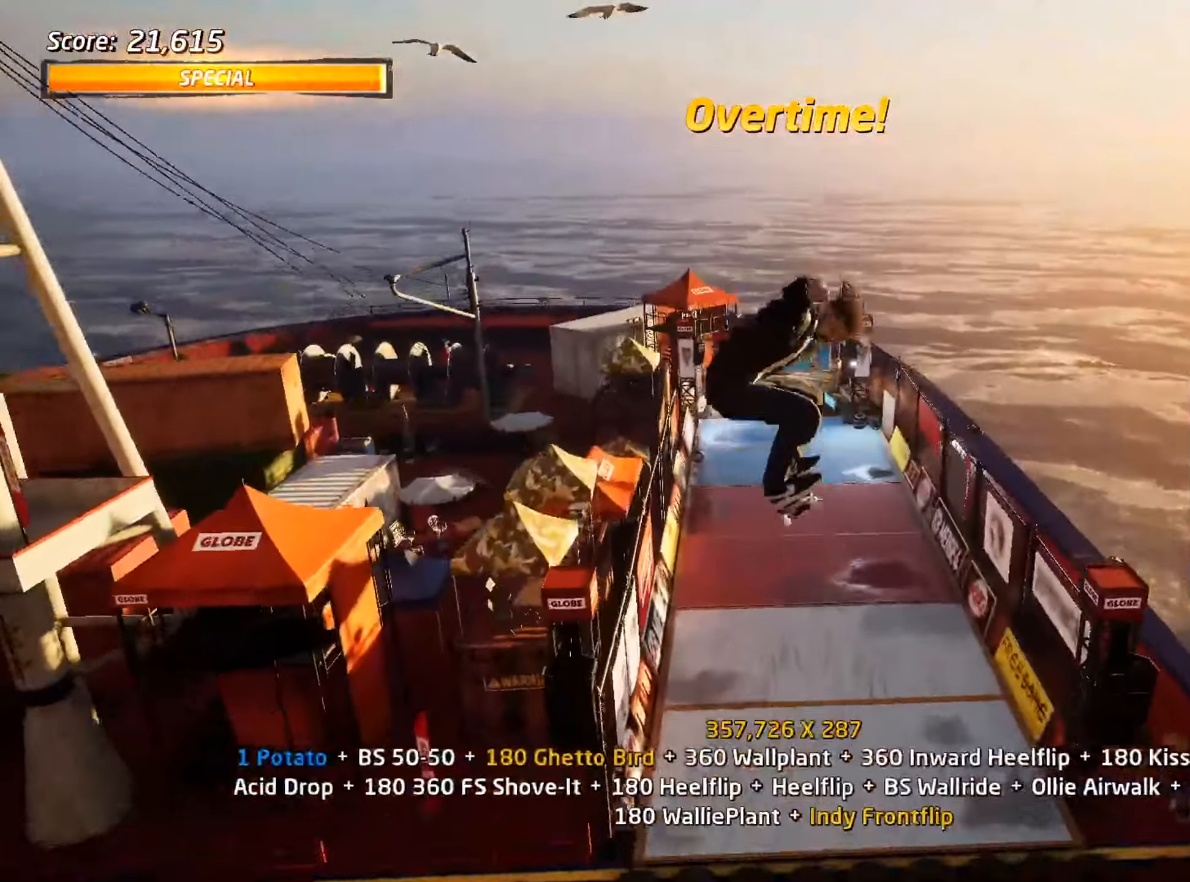
{"keys": ["ctrl_l"], "events": []}
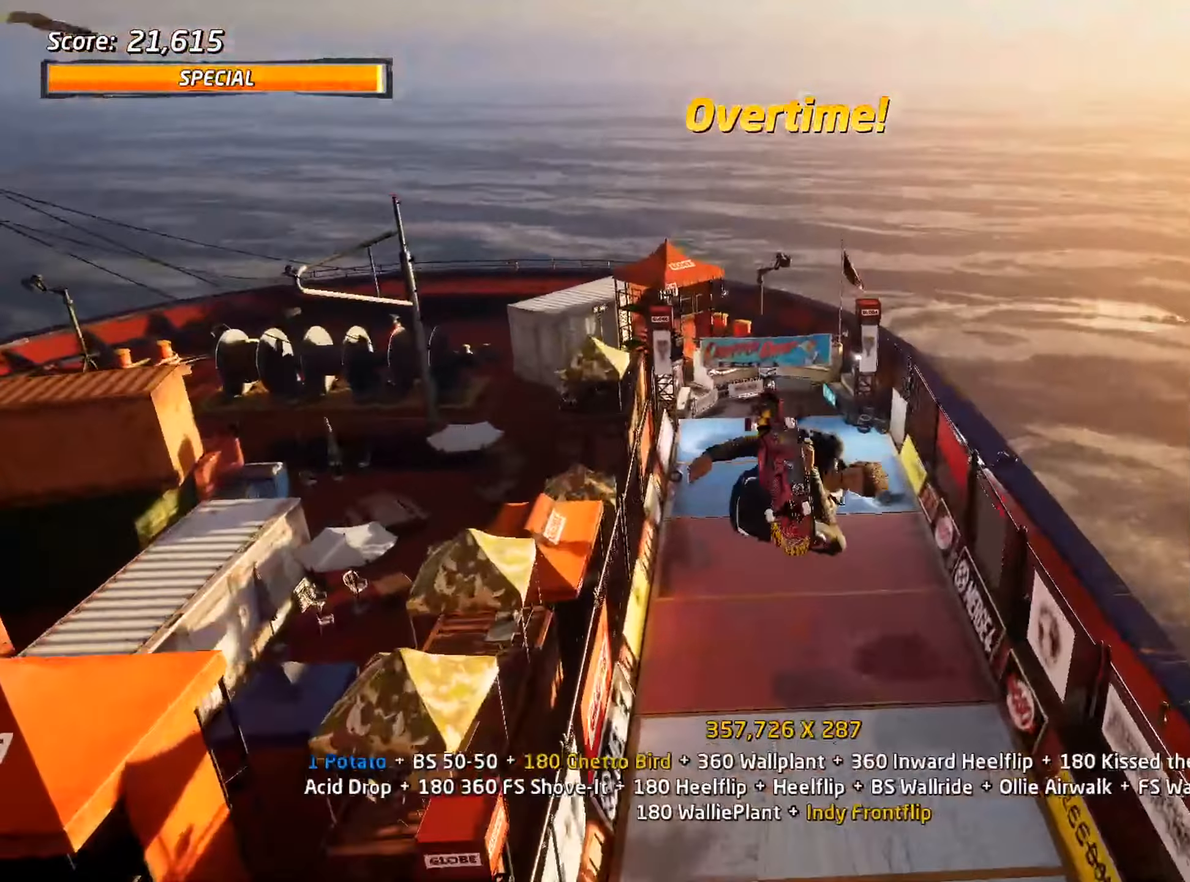
{"keys": ["ctrl_l"], "events": [[50, "s", "down"], [100, "s", "up"], [200, "s", "down"], [383, "s", "up"]]}
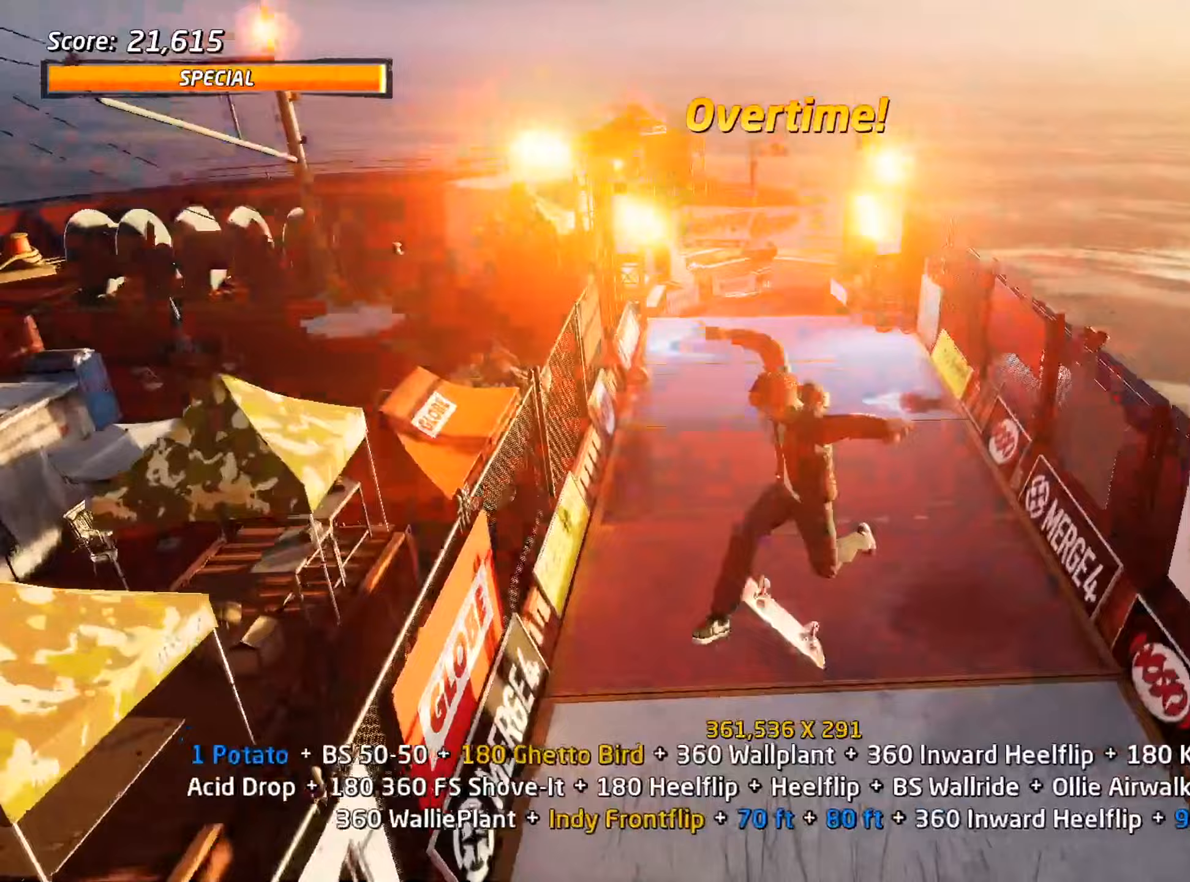
{"keys": ["ctrl_l", "w"], "events": [[150, "s", "down"], [200, "s", "up"], [300, "w", "down"]]}
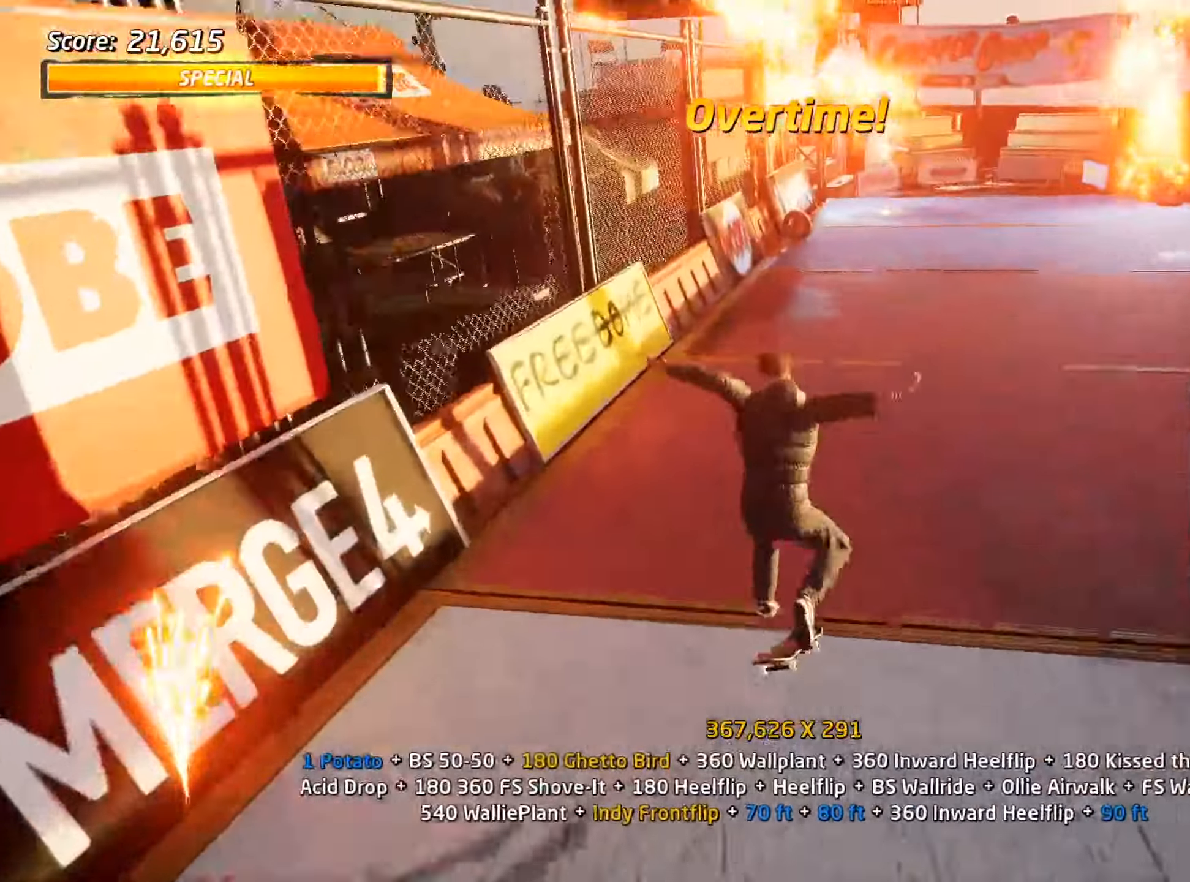
{"keys": ["w"], "events": [[33, "w", "up"], [217, "s", "down"], [267, "ctrl_l", "up"], [317, "s", "up"], [367, "w", "down"]]}
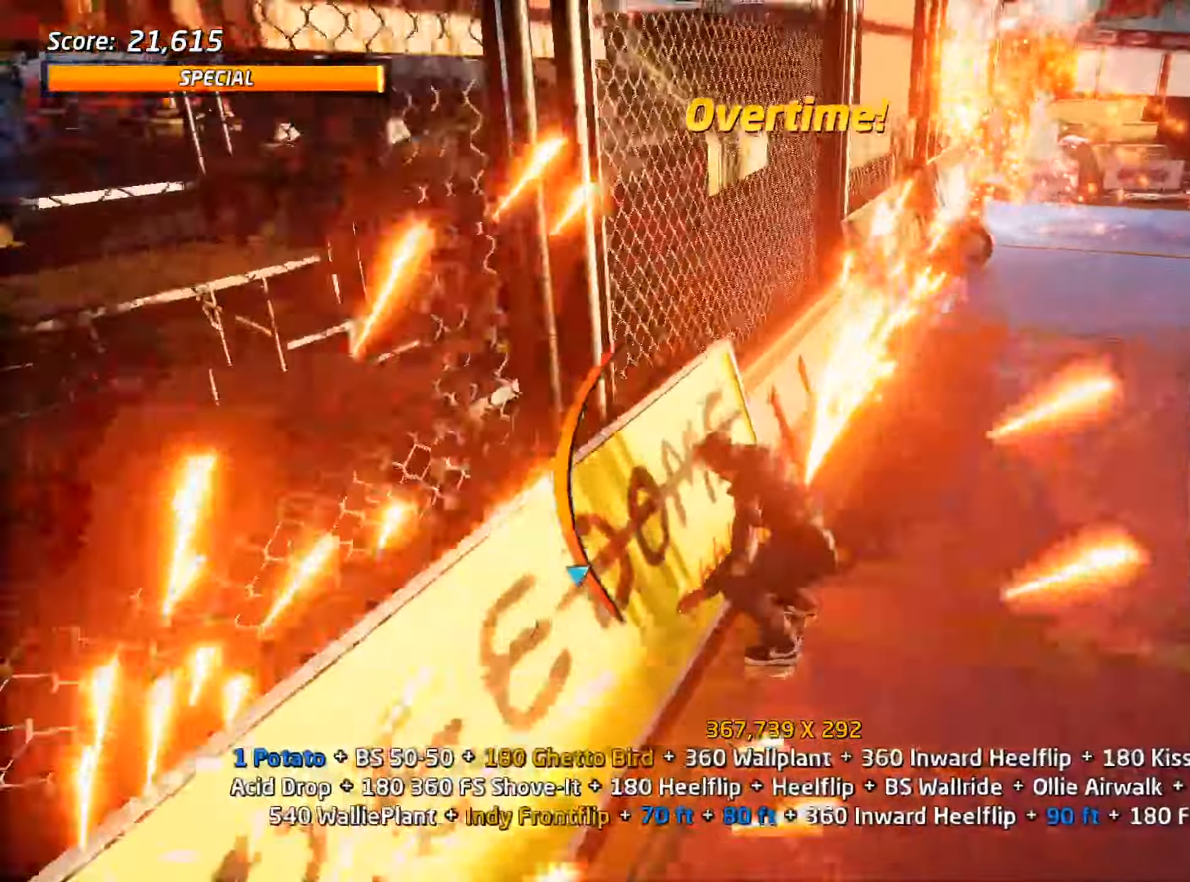
{"keys": [], "events": [[50, "w", "up"]]}
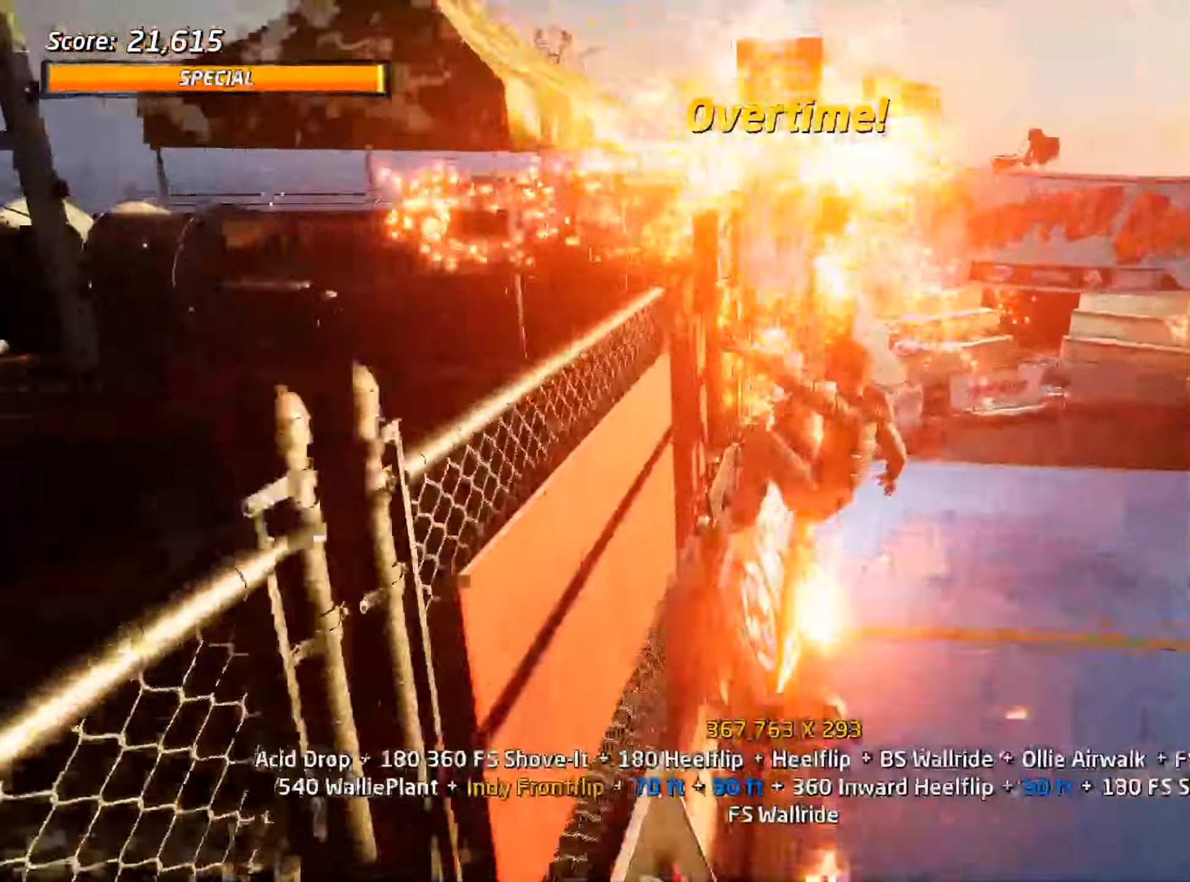
{"keys": ["w"], "events": [[333, "s", "down"], [383, "s", "up"], [467, "w", "down"]]}
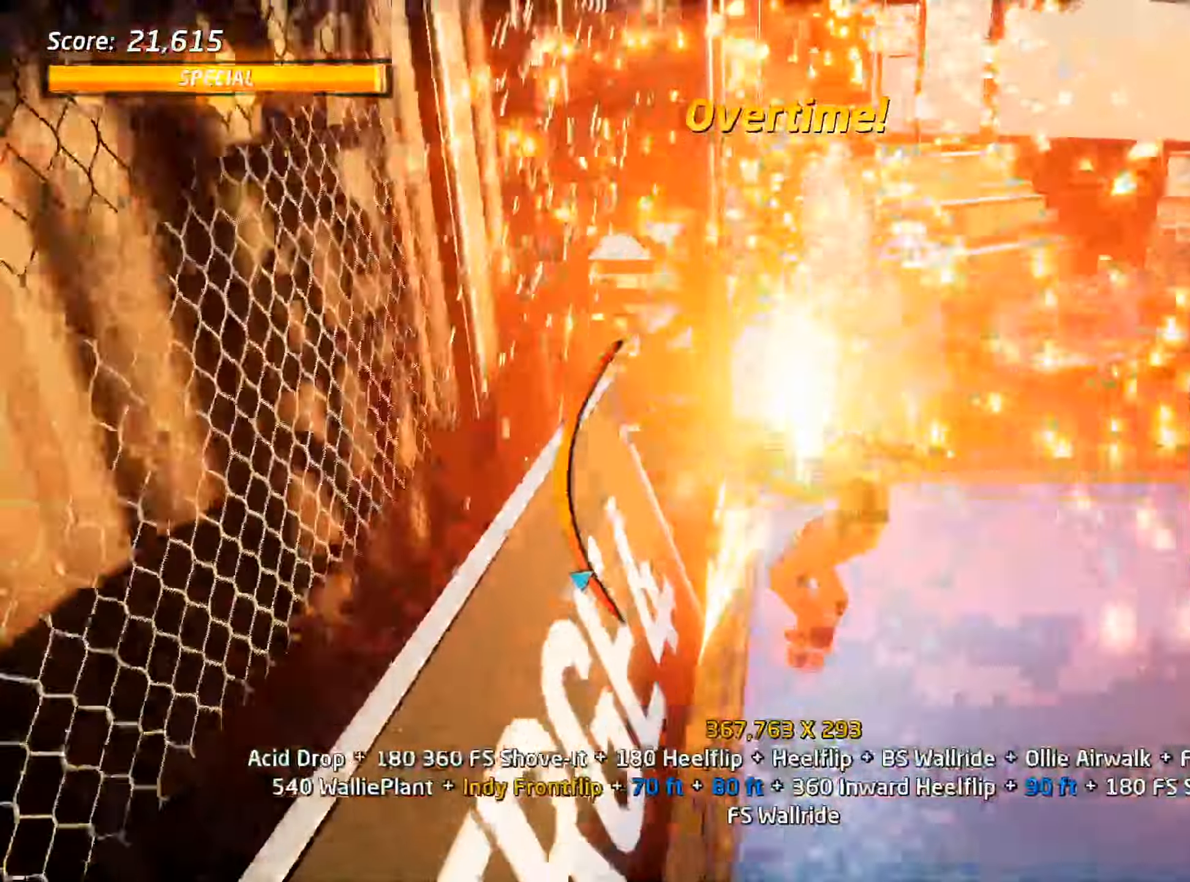
{"keys": ["a"], "events": [[17, "ctrl_l", "down"], [100, "w", "up"], [333, "a", "down"], [333, "ctrl_l", "up"]]}
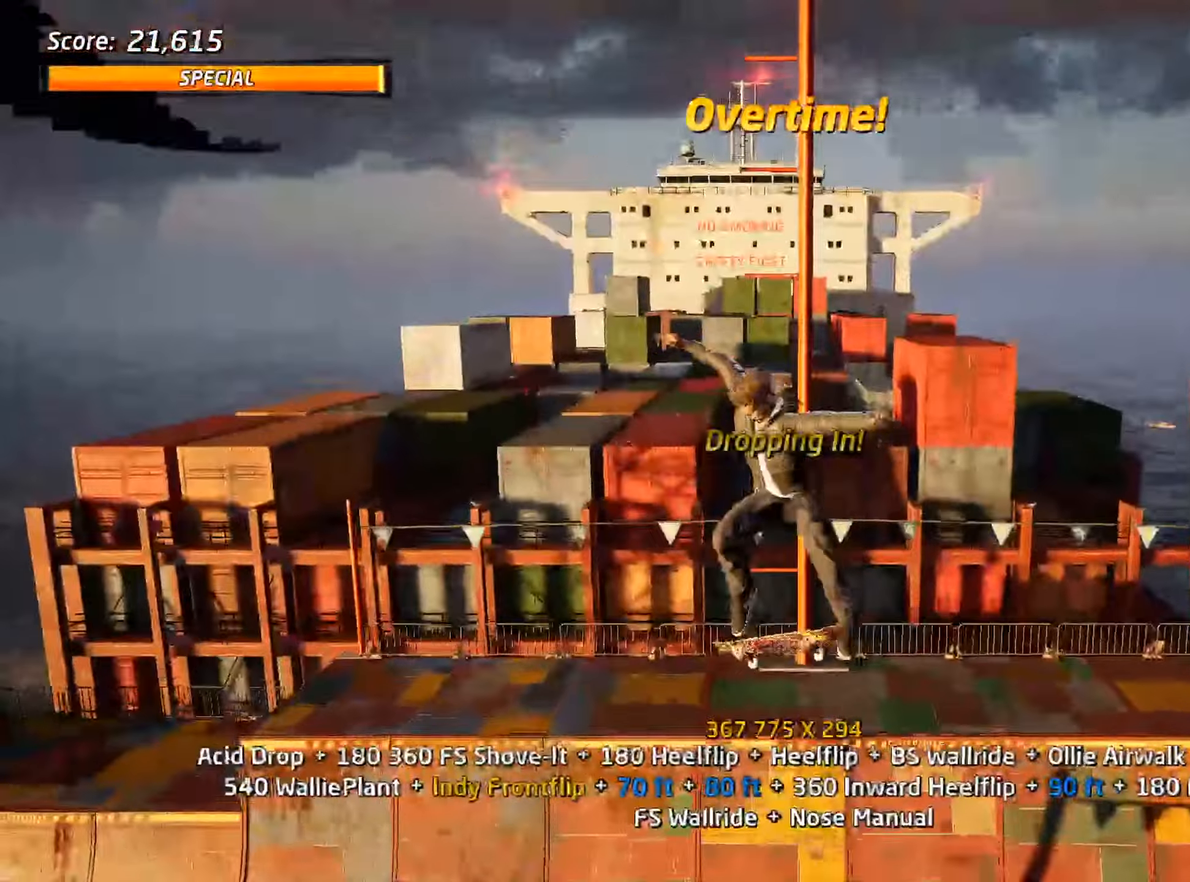
{"keys": ["a"], "events": []}
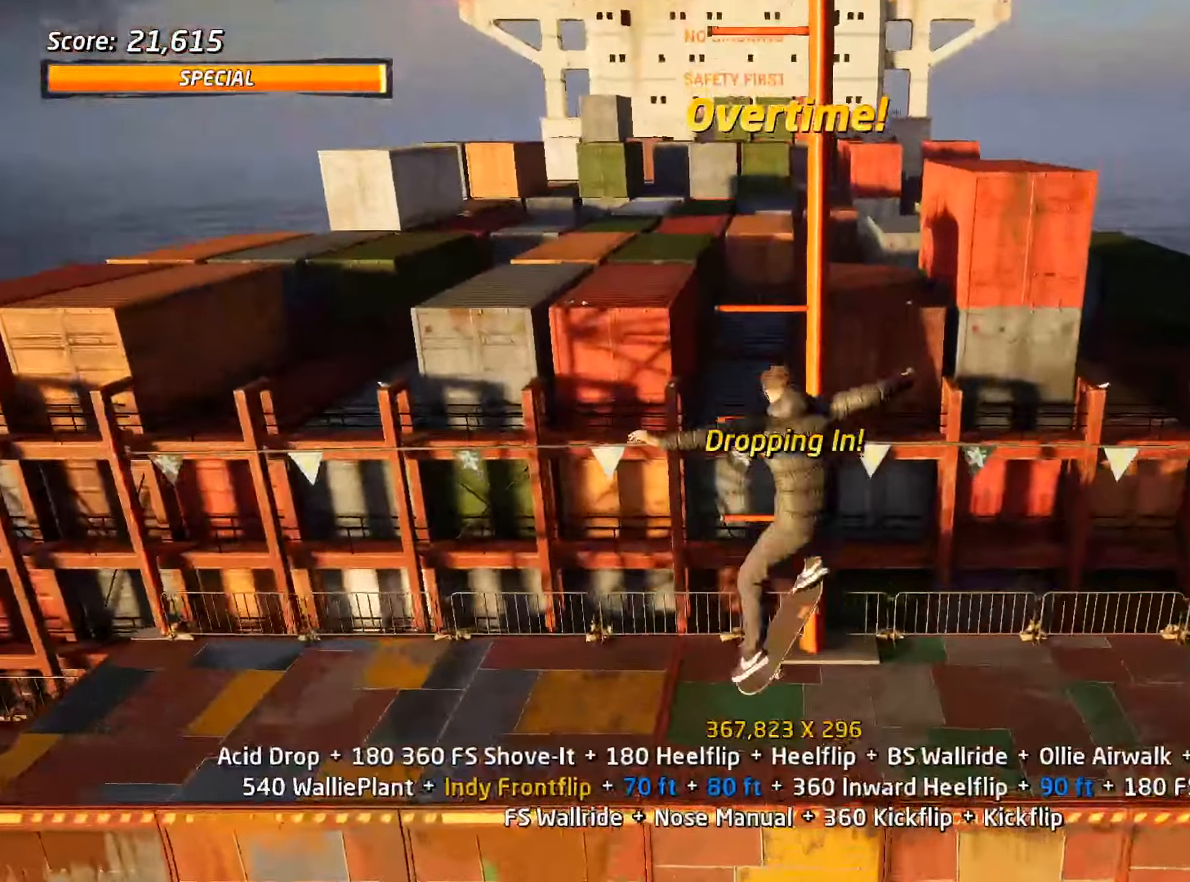
{"keys": ["a", "ctrl_l", "w"], "events": [[167, "a", "up"], [250, "s", "down"], [350, "s", "up"], [400, "w", "down"], [433, "a", "down"], [483, "ctrl_l", "down"]]}
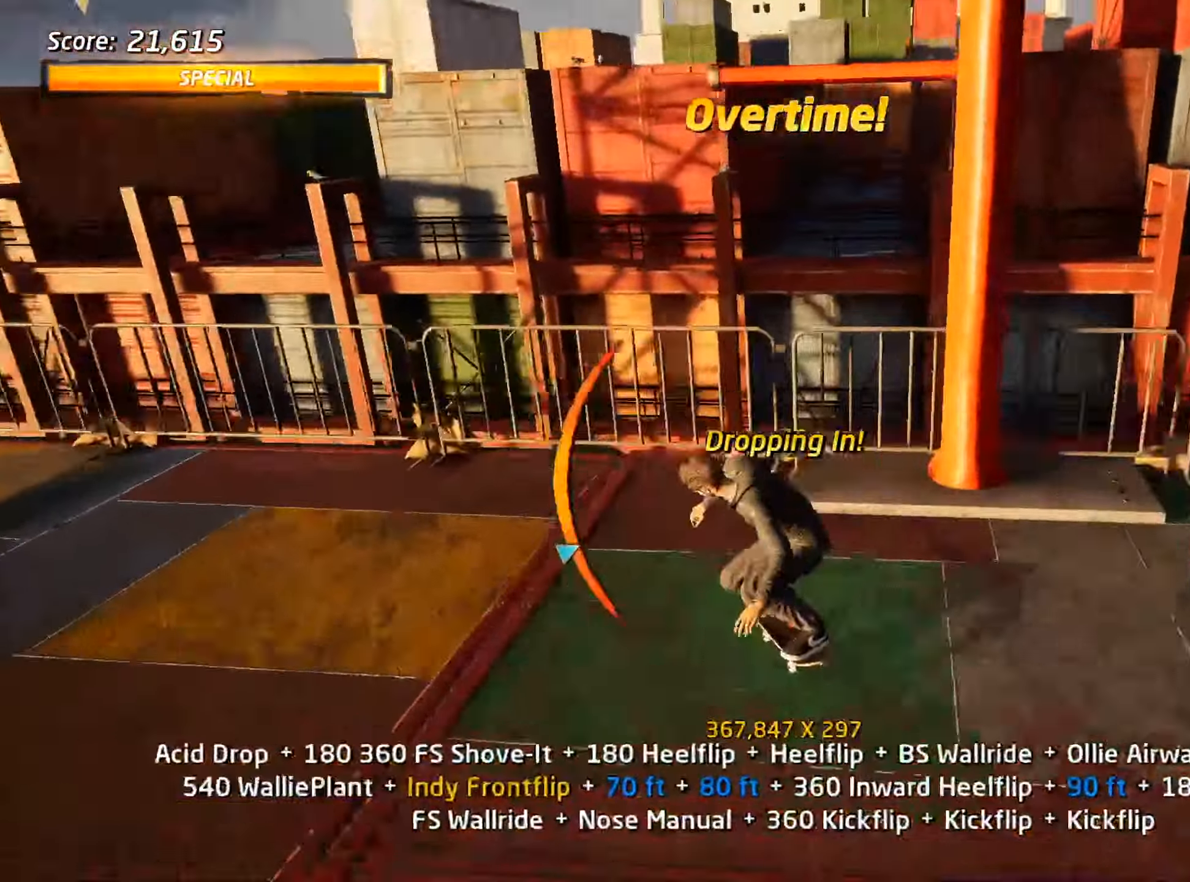
{"keys": ["ctrl_l"], "events": [[33, "w", "up"], [117, "a", "up"], [300, "a", "down"], [300, "s", "down"], [450, "a", "up"], [450, "s", "up"]]}
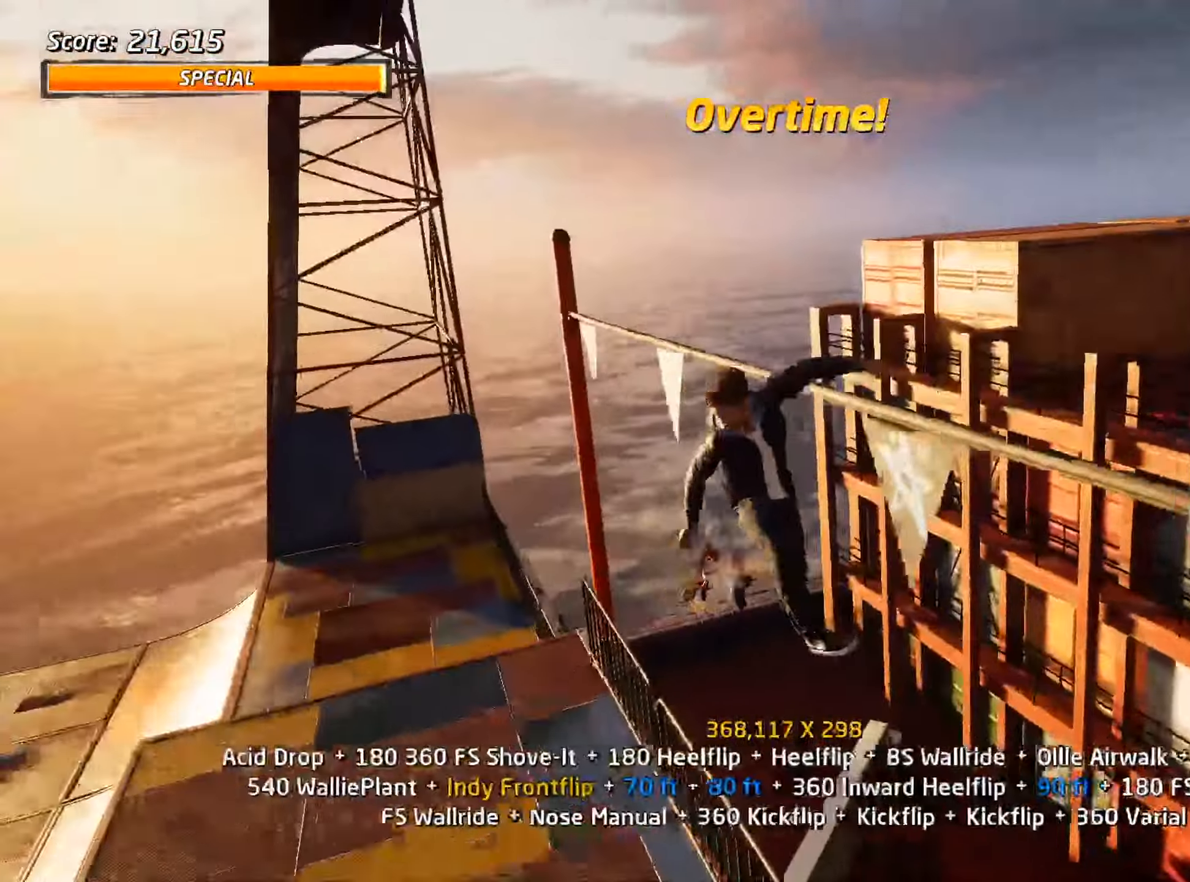
{"keys": ["ctrl_l", "s"], "events": [[367, "w", "down"], [467, "s", "down"], [467, "w", "up"]]}